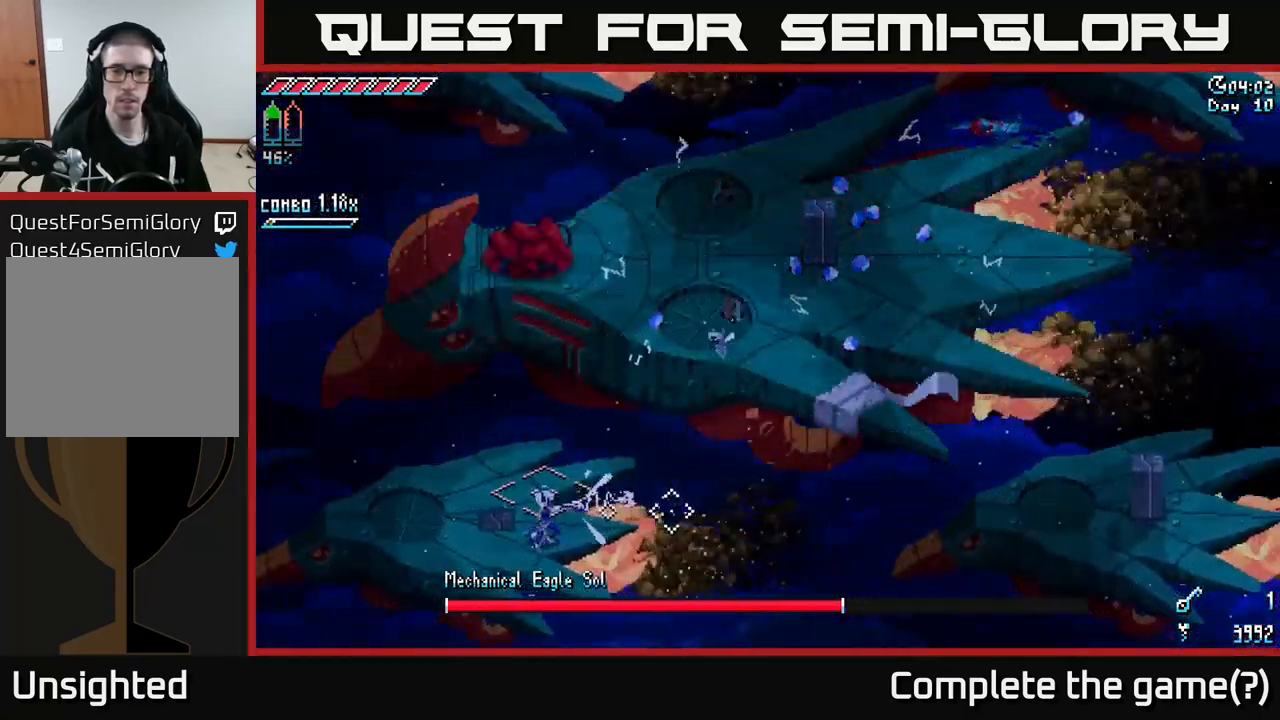
Gameplay with a controller (Xbox layout); each line is a JSON object with the inputs held at the frame after it. "events" lists button and stick changes between this image and that frame as [ms after this image, input, new state], when the widget could be followed in between.
{"buttons": [], "left_stick": "center", "right_stick": "right", "events": [[83, "L2", "up"]]}
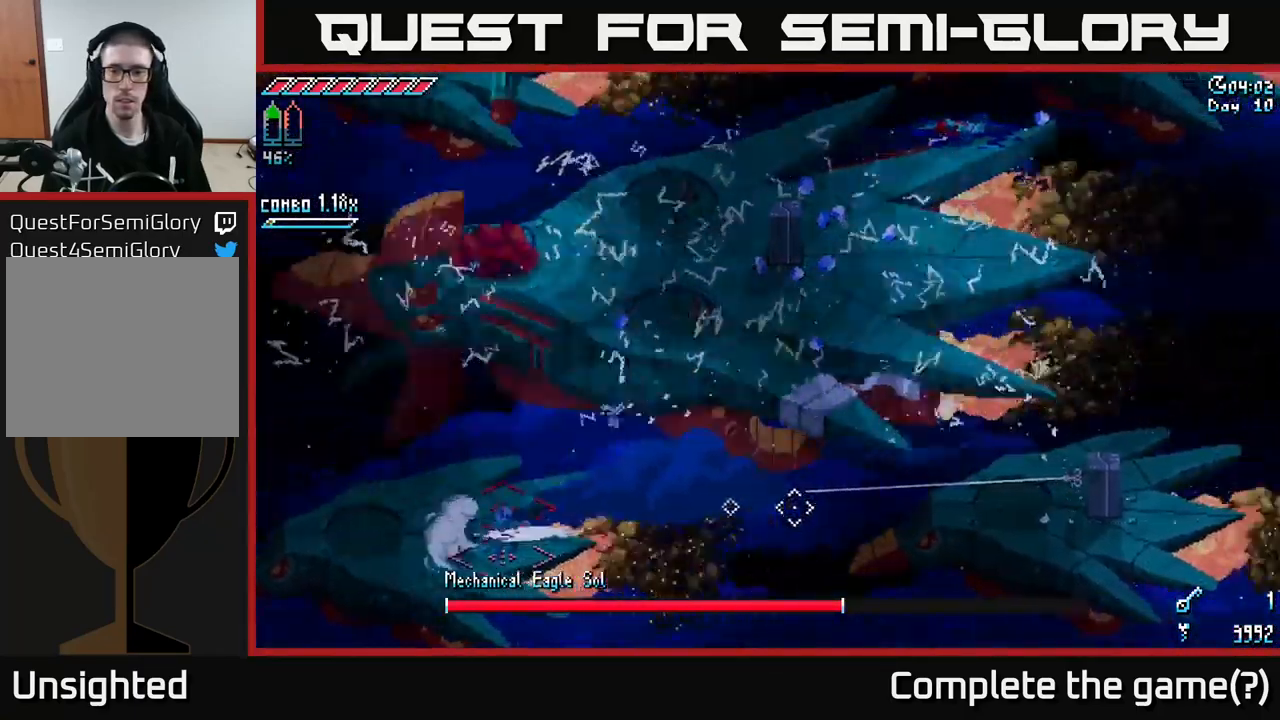
{"buttons": [], "left_stick": "center", "right_stick": "up-left", "events": [[50, "right_stick", "center"], [250, "right_stick", "up-left"]]}
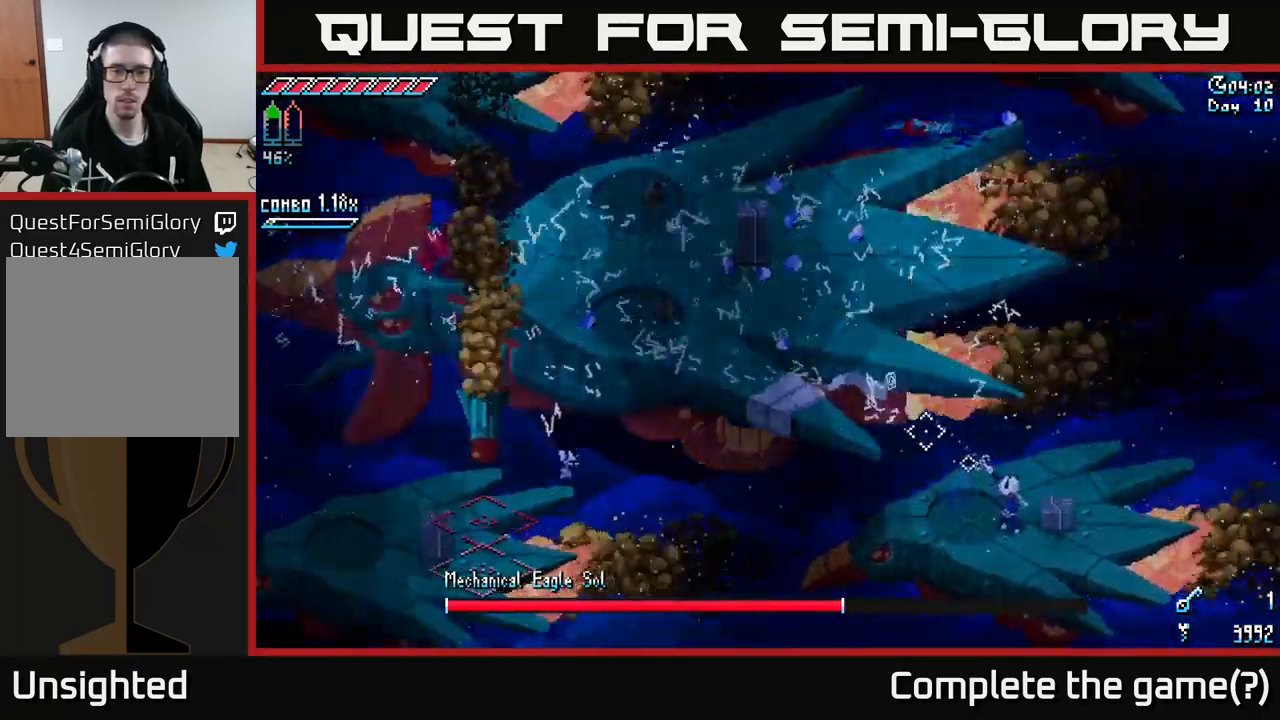
{"buttons": [], "left_stick": "center", "right_stick": "up-left", "events": []}
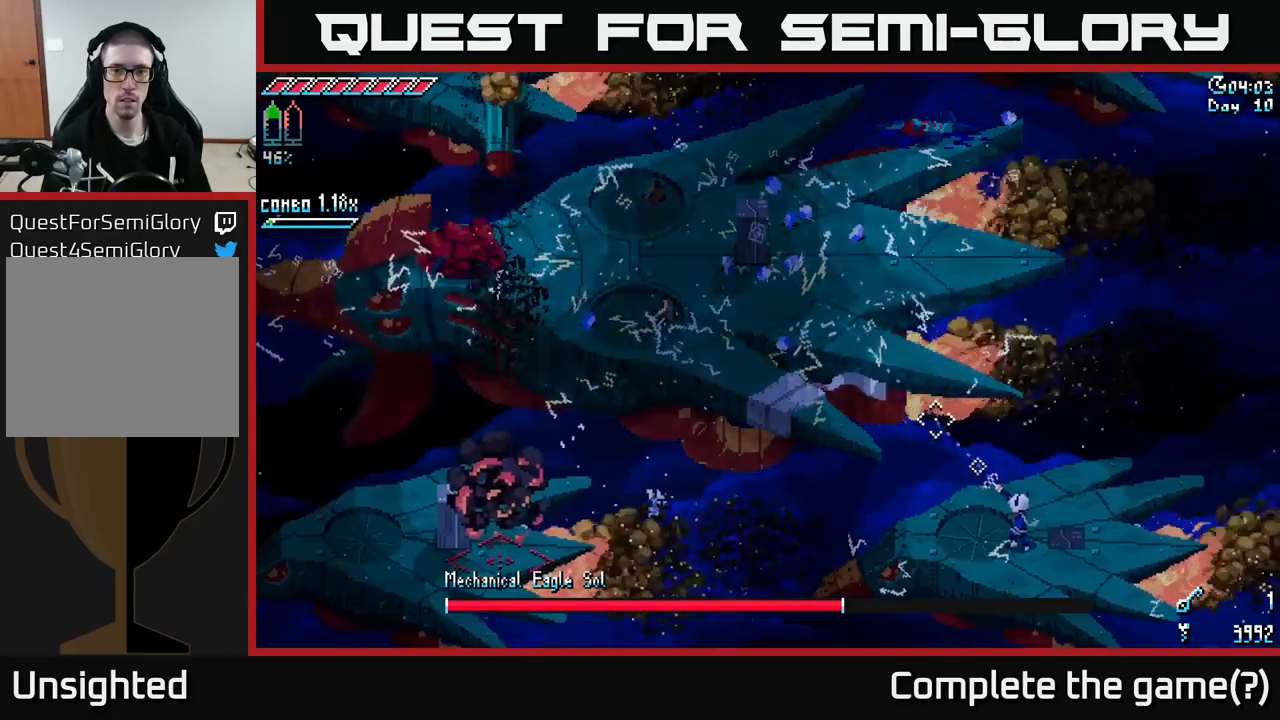
{"buttons": [], "left_stick": "center", "right_stick": "up-left", "events": []}
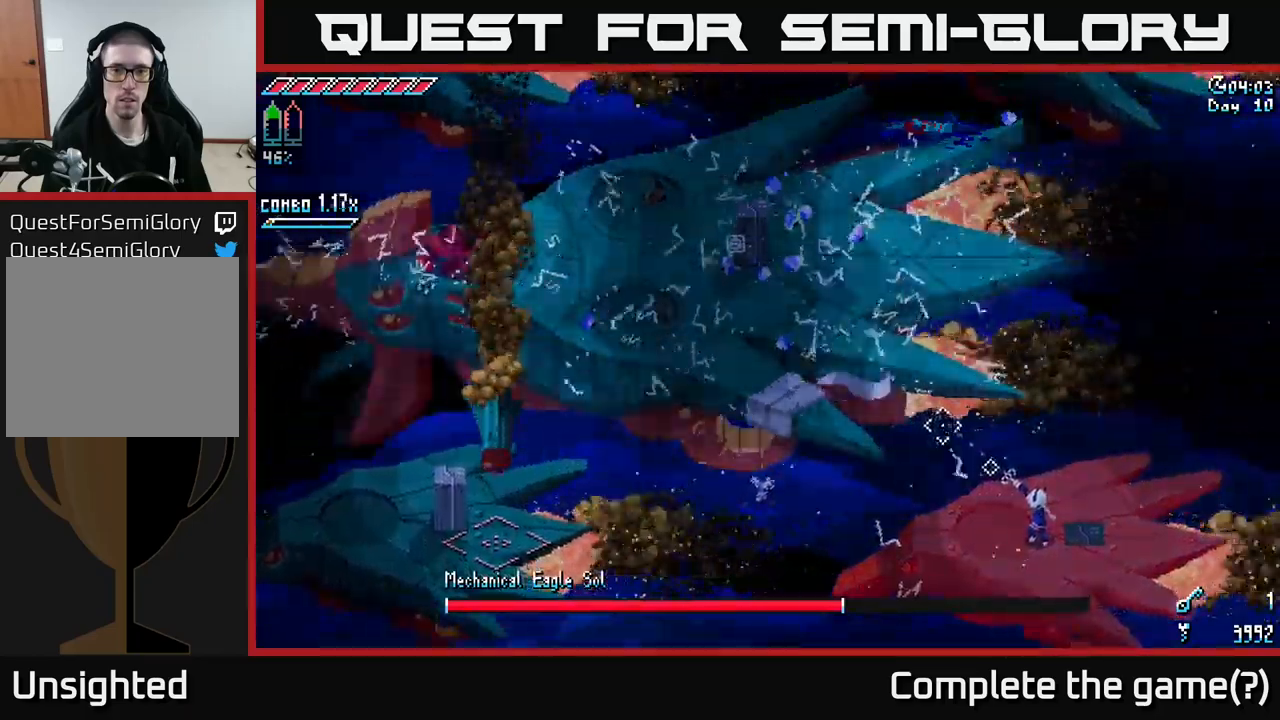
{"buttons": ["L2"], "left_stick": "center", "right_stick": "up-left", "events": [[434, "L2", "down"]]}
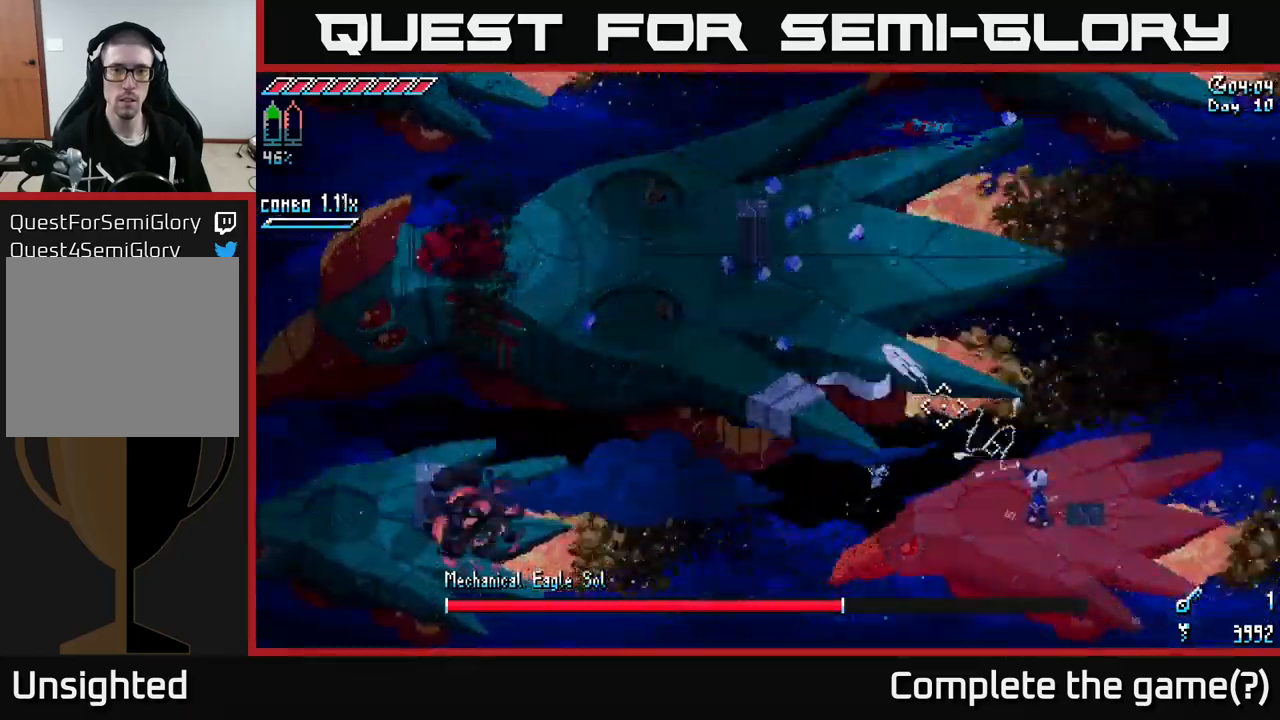
{"buttons": ["X"], "left_stick": "left", "right_stick": "center", "events": [[17, "L2", "up"], [200, "left_stick", "left"], [284, "right_stick", "center"], [400, "X", "down"]]}
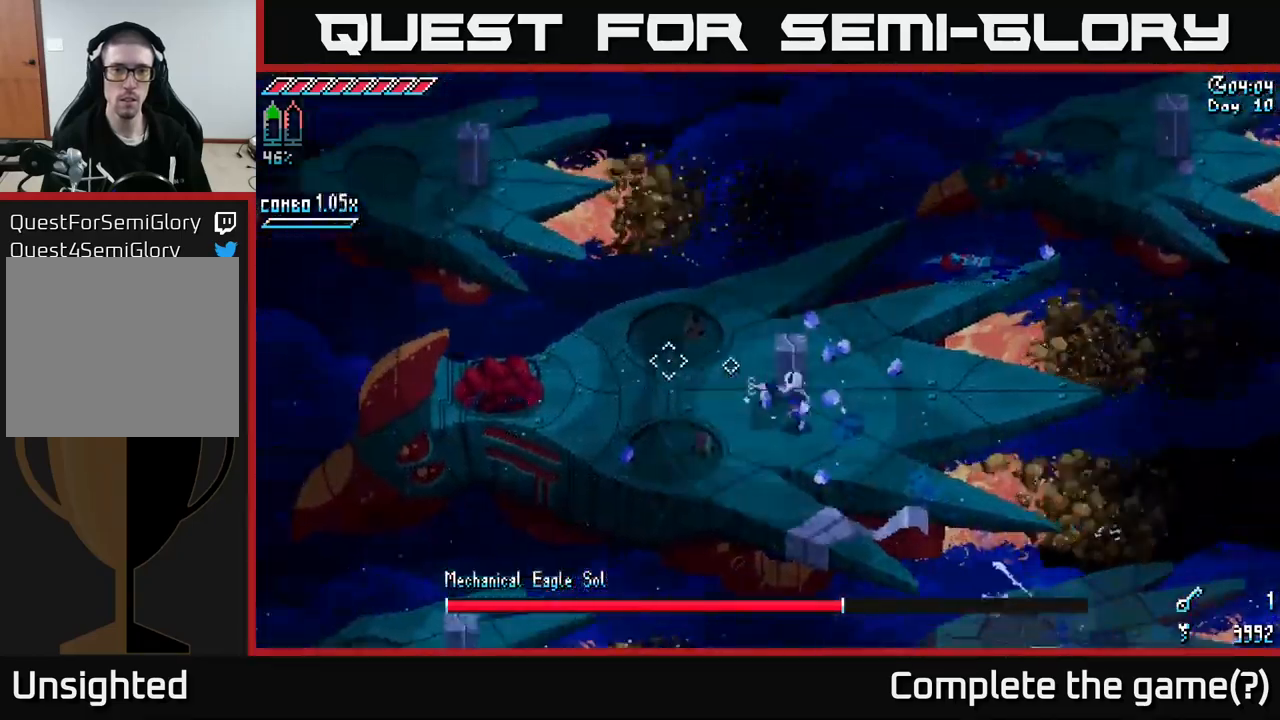
{"buttons": ["X"], "left_stick": "left", "right_stick": "center", "events": []}
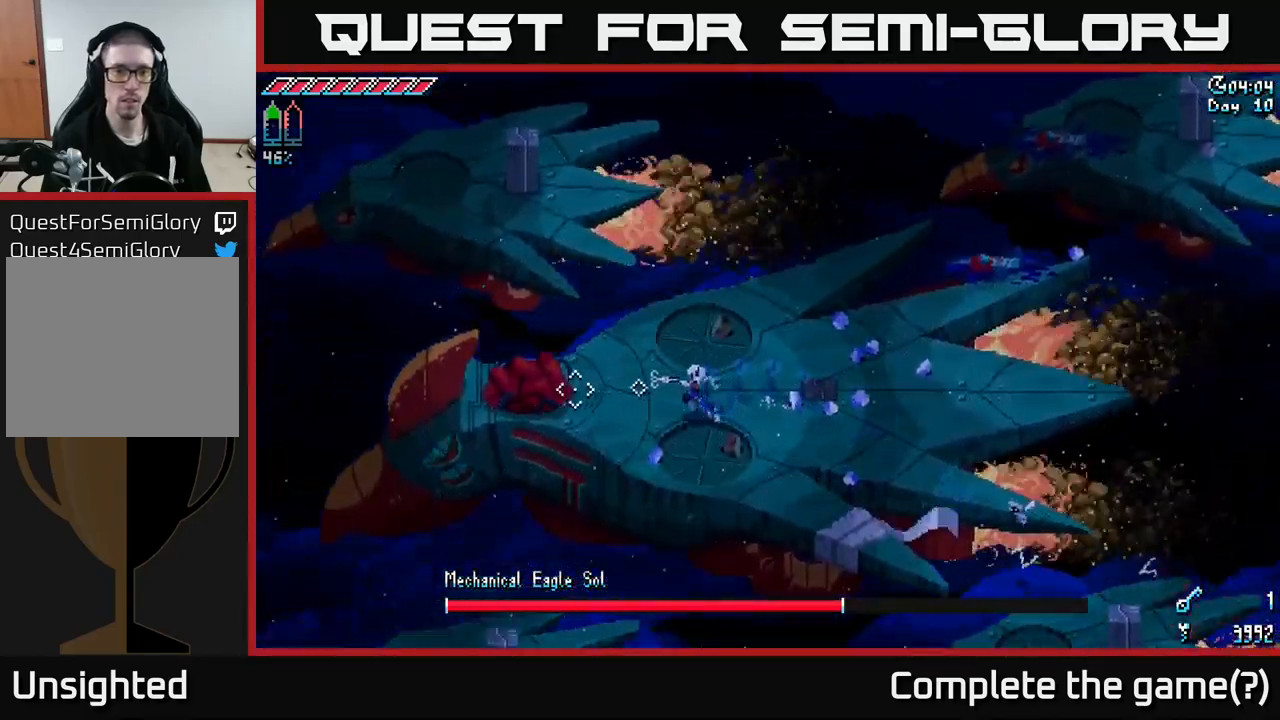
{"buttons": [], "left_stick": "center", "right_stick": "center", "events": [[100, "X", "up"], [167, "R2", "down"], [217, "left_stick", "center"], [250, "R2", "up"]]}
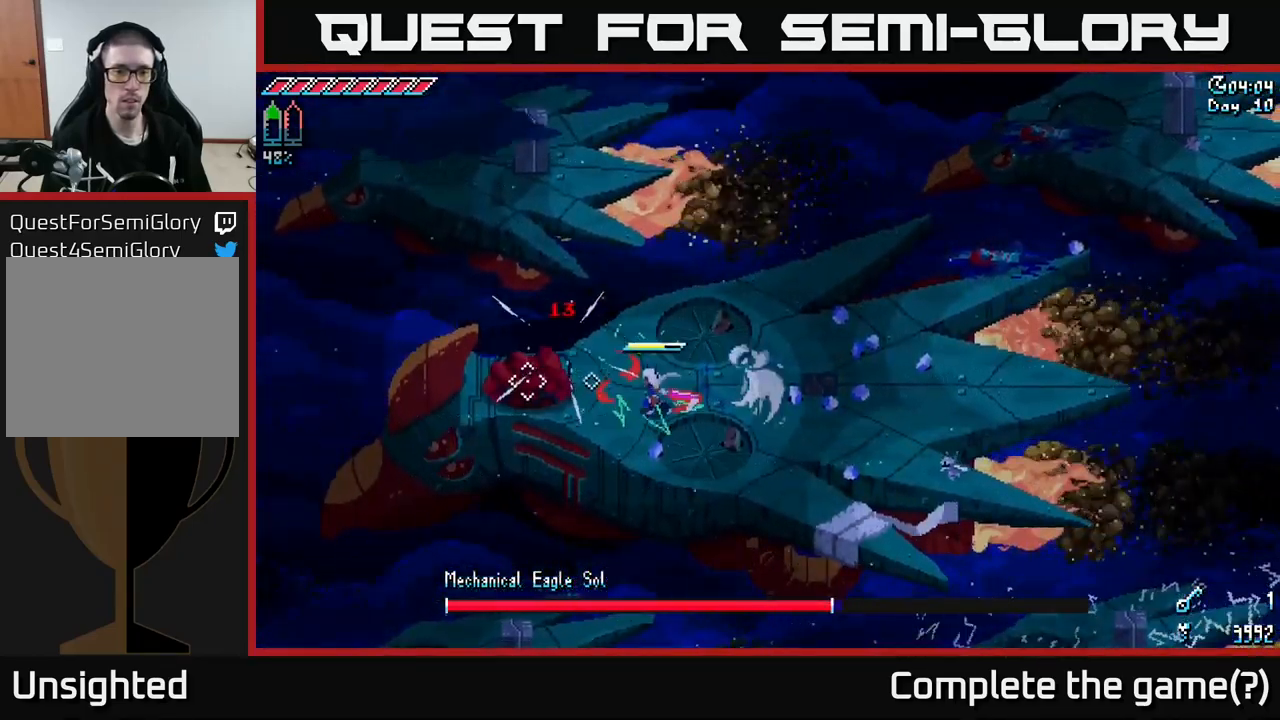
{"buttons": [], "left_stick": "center", "right_stick": "center", "events": [[34, "left_stick", "left"], [150, "R2", "down"], [267, "left_stick", "center"], [317, "R2", "up"]]}
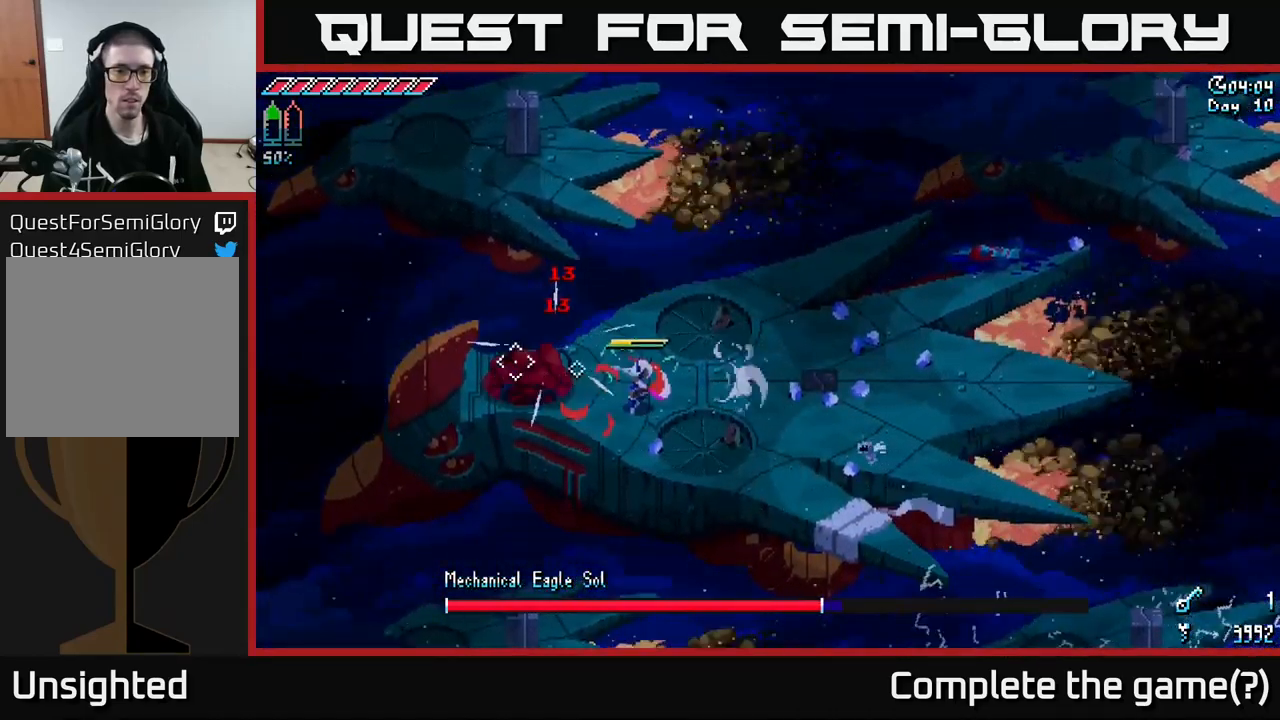
{"buttons": [], "left_stick": "right", "right_stick": "center", "events": [[17, "left_stick", "up-left"], [134, "R2", "down"], [300, "R2", "up"], [350, "left_stick", "right"]]}
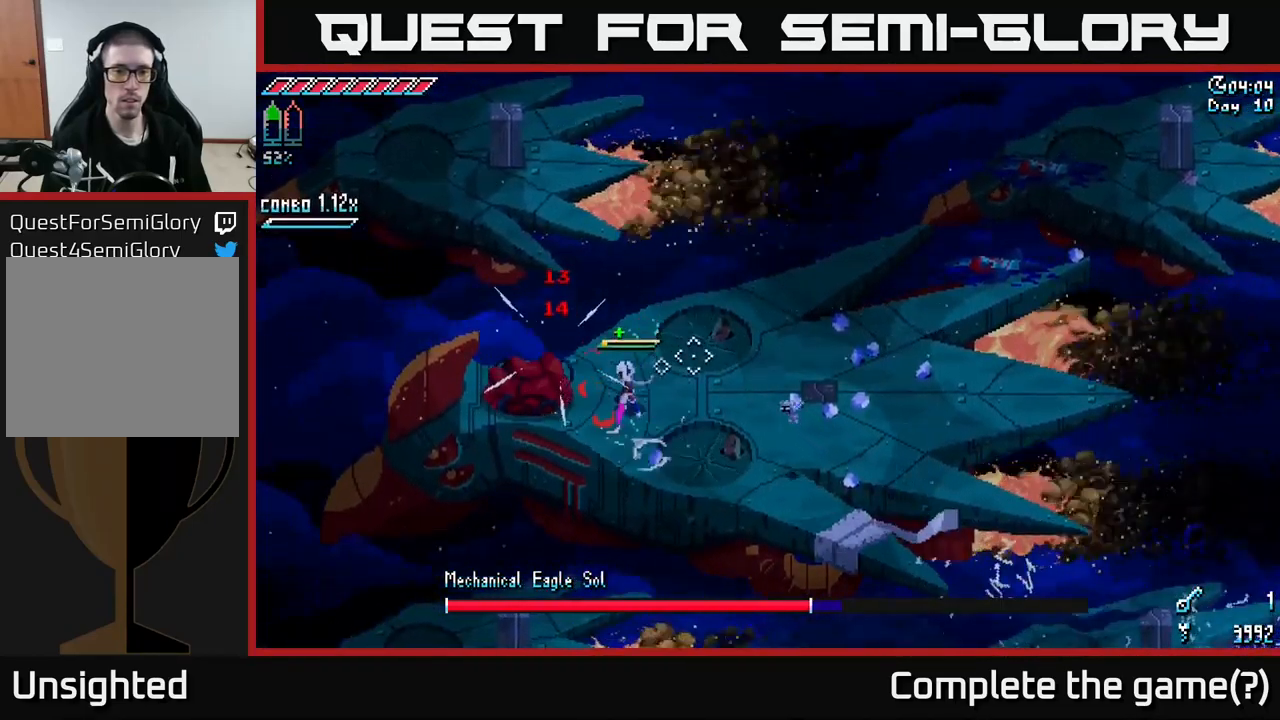
{"buttons": ["X"], "left_stick": "up-right", "right_stick": "center", "events": [[117, "X", "down"], [367, "left_stick", "up-right"]]}
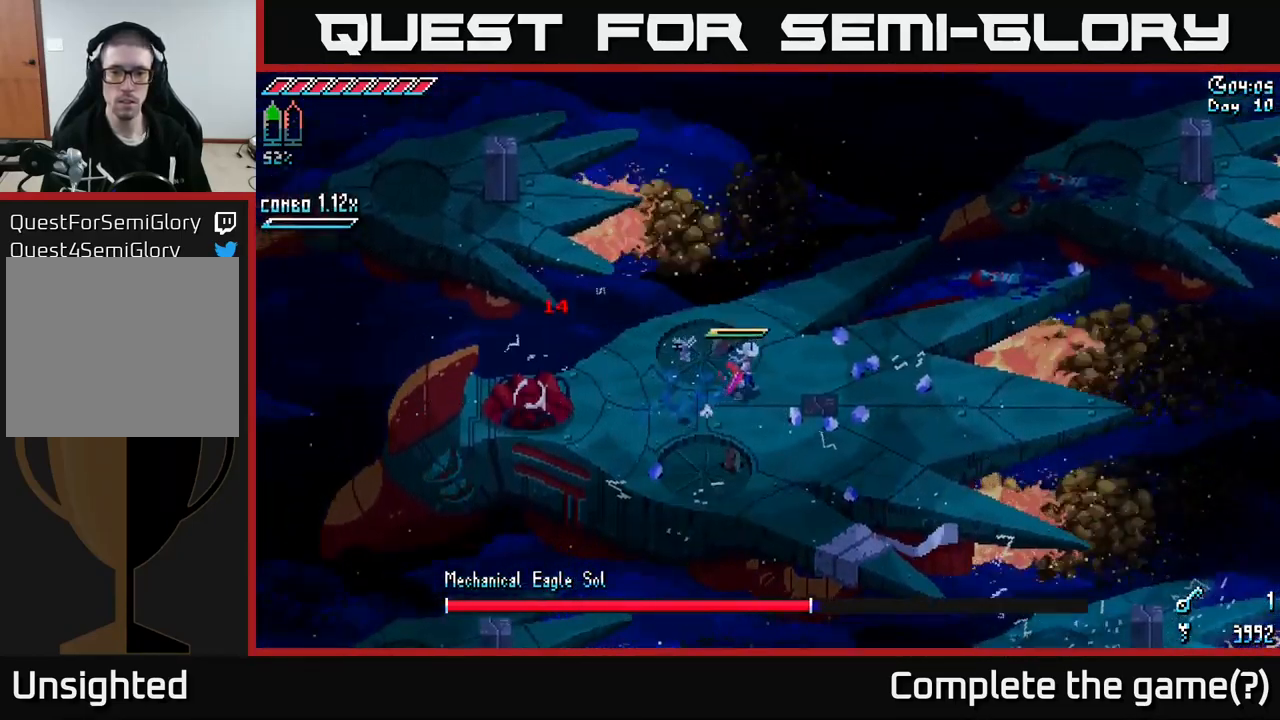
{"buttons": [], "left_stick": "right", "right_stick": "center", "events": [[150, "left_stick", "right"], [300, "X", "up"]]}
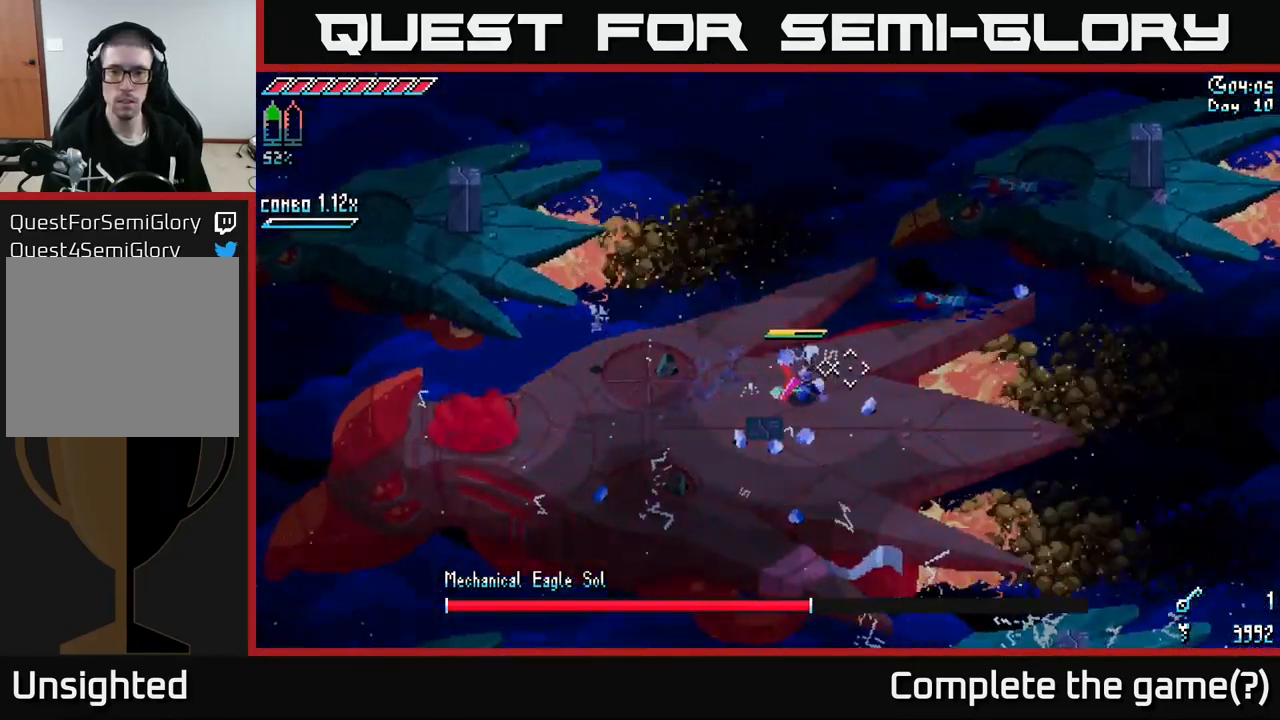
{"buttons": ["L2"], "left_stick": "center", "right_stick": "up-right", "events": [[17, "right_stick", "right"], [217, "right_stick", "up-right"], [400, "left_stick", "center"], [484, "L2", "down"]]}
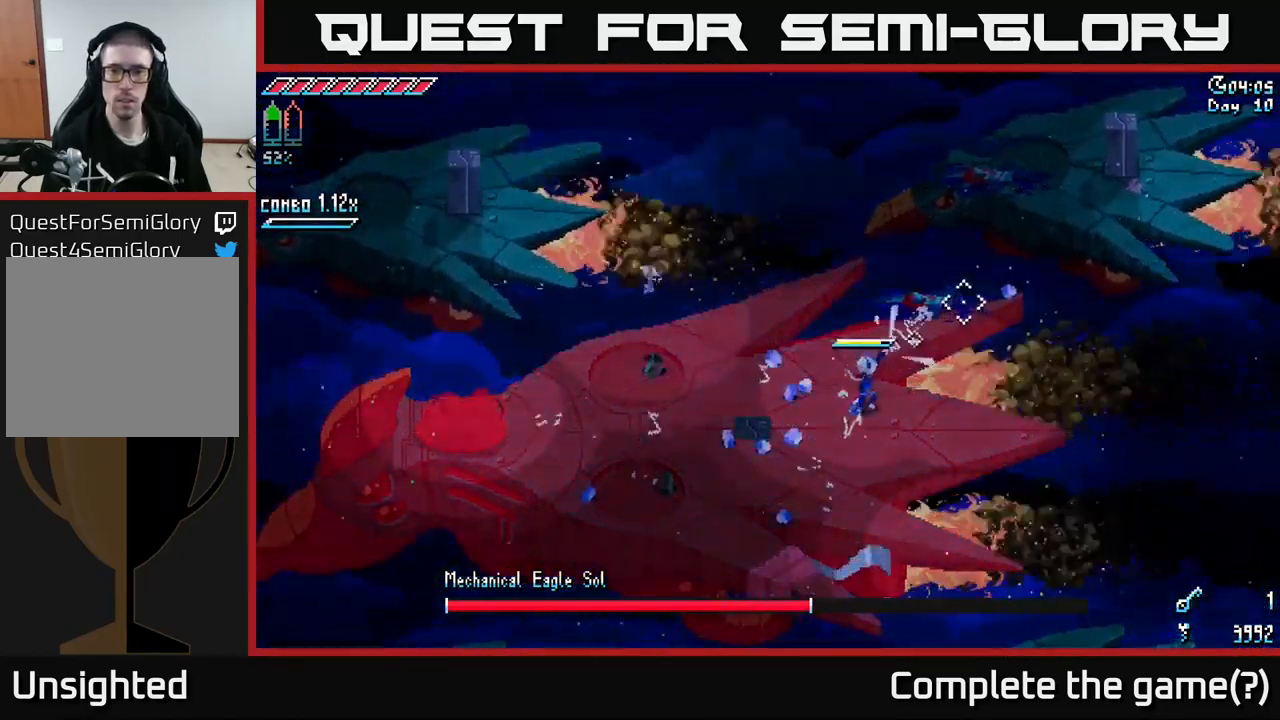
{"buttons": [], "left_stick": "center", "right_stick": "center", "events": [[100, "L2", "up"], [400, "right_stick", "center"]]}
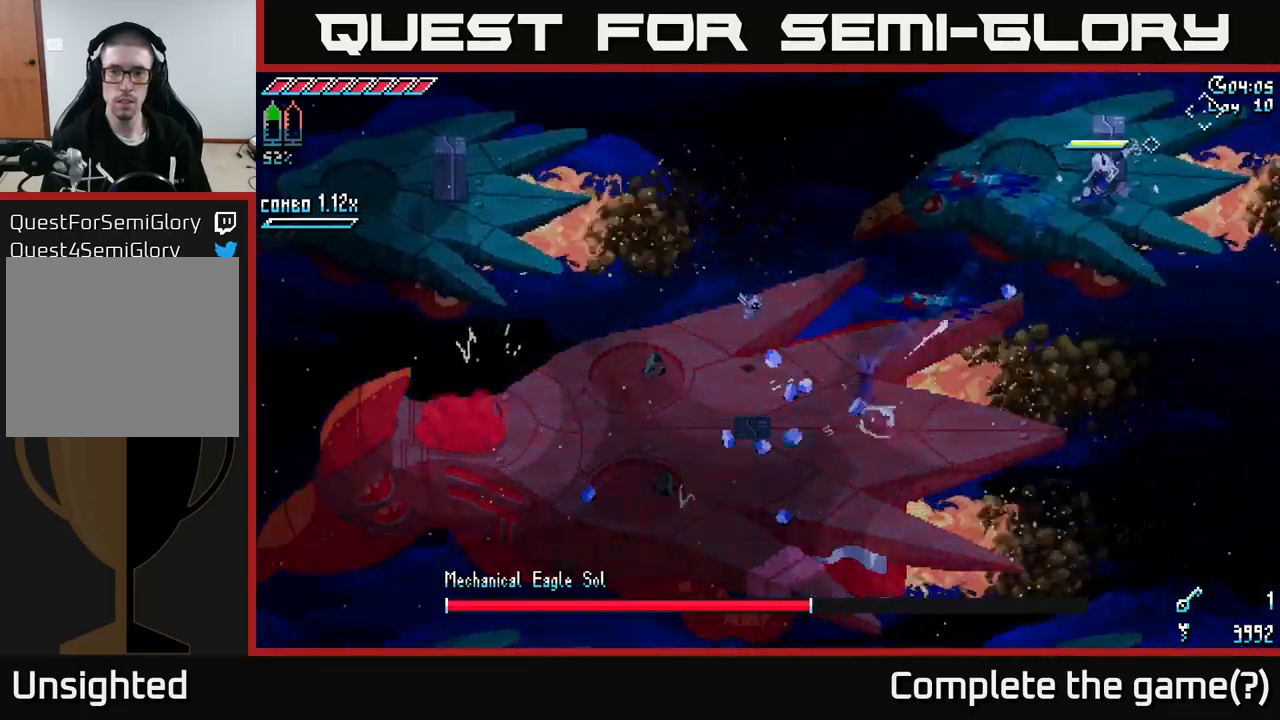
{"buttons": [], "left_stick": "center", "right_stick": "left", "events": [[67, "right_stick", "left"]]}
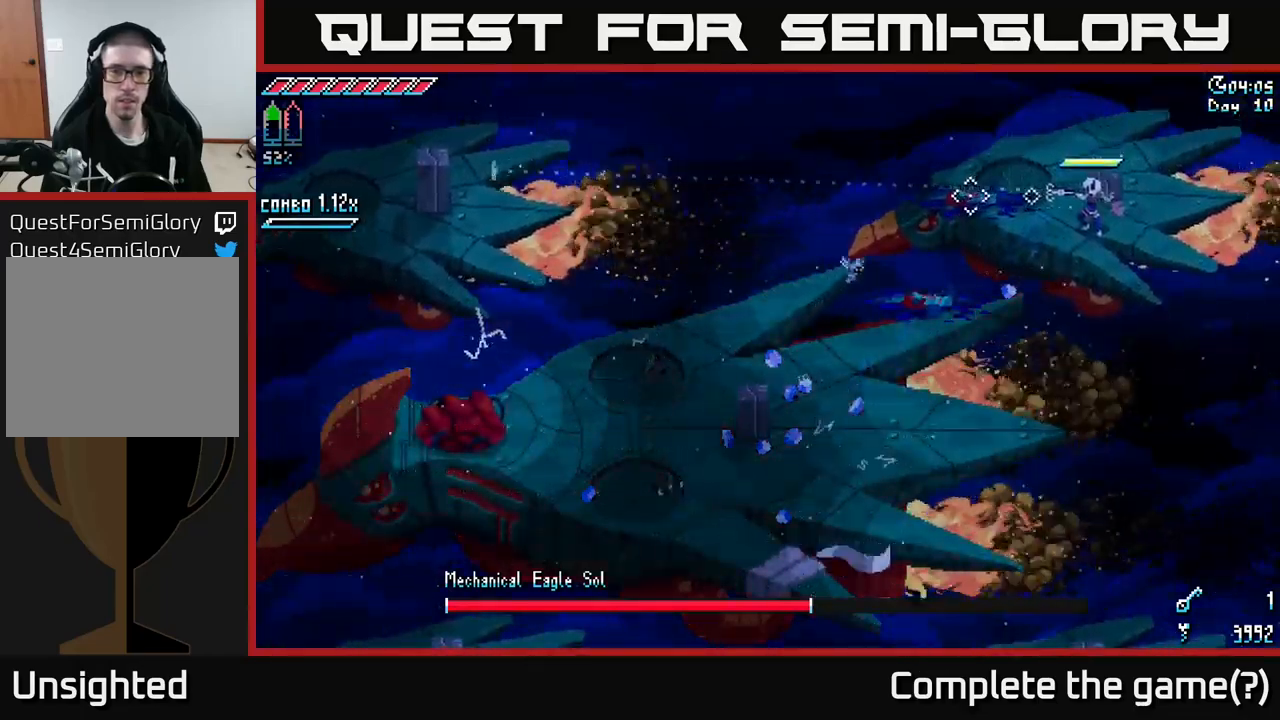
{"buttons": [], "left_stick": "center", "right_stick": "down-left", "events": [[400, "right_stick", "down-left"]]}
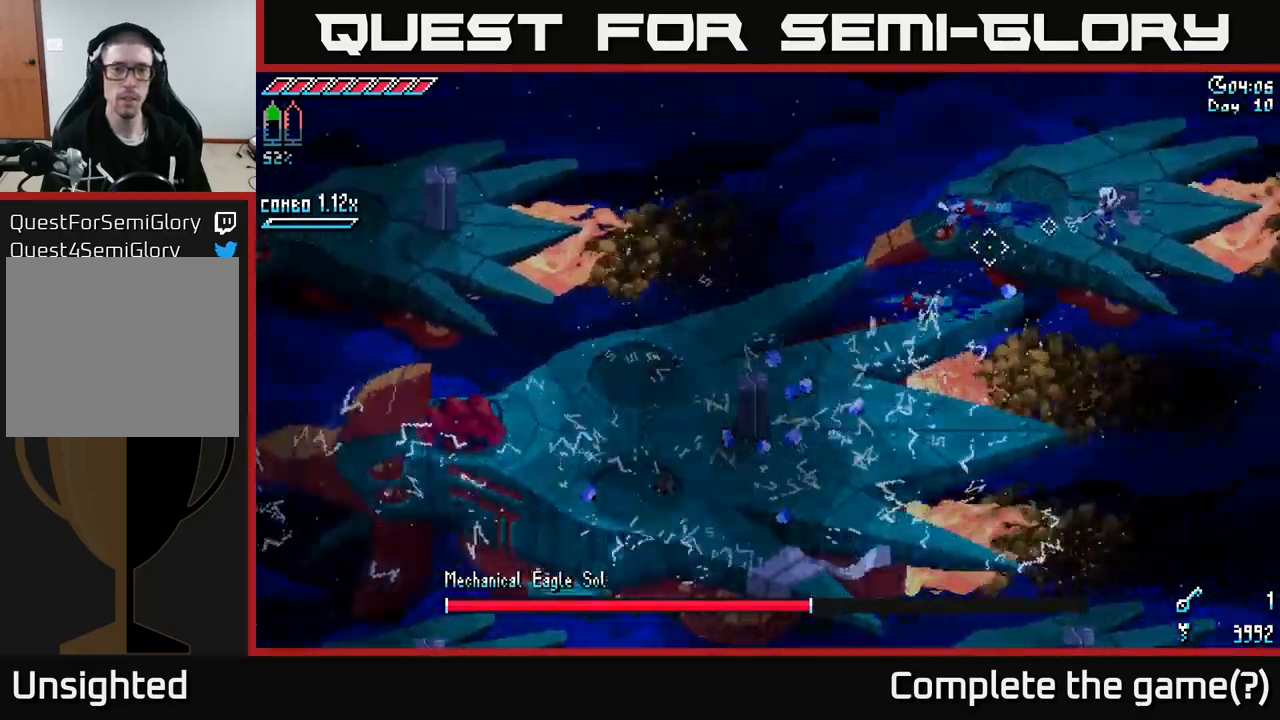
{"buttons": [], "left_stick": "center", "right_stick": "down-left", "events": []}
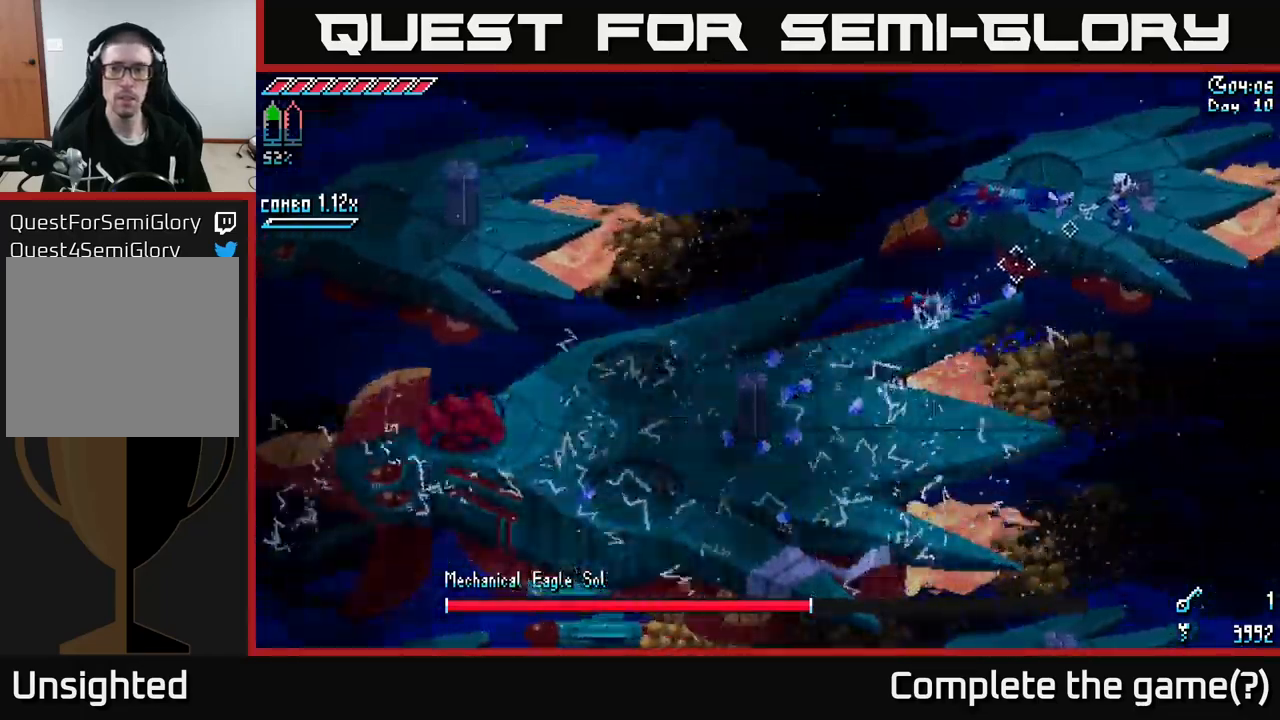
{"buttons": [], "left_stick": "center", "right_stick": "down-left", "events": []}
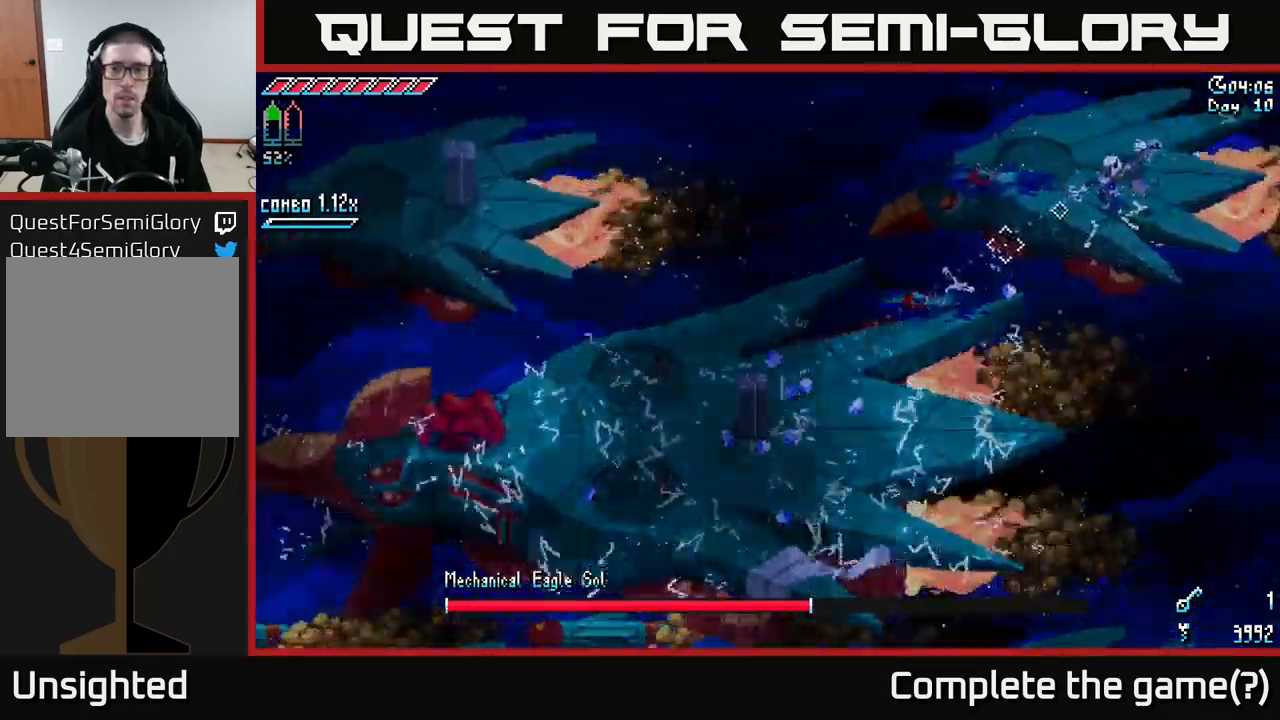
{"buttons": [], "left_stick": "center", "right_stick": "down-left", "events": []}
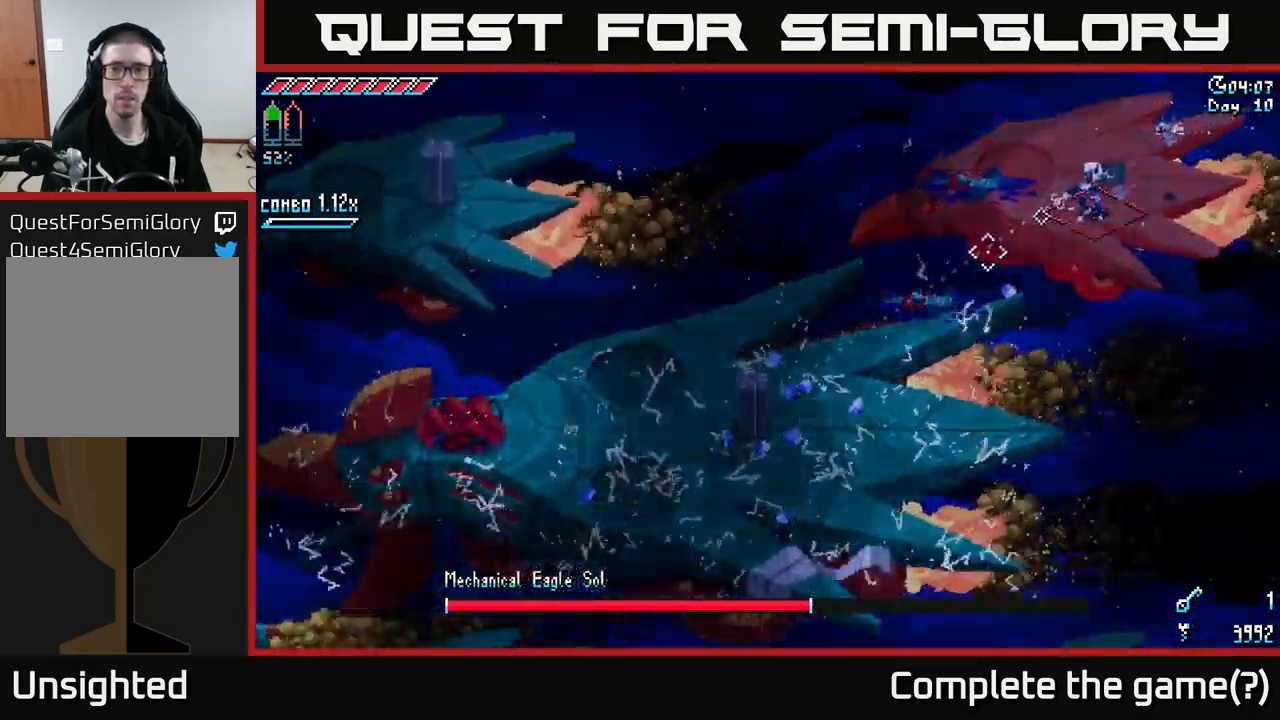
{"buttons": [], "left_stick": "center", "right_stick": "down-left", "events": [[367, "L2", "down"], [484, "L2", "up"]]}
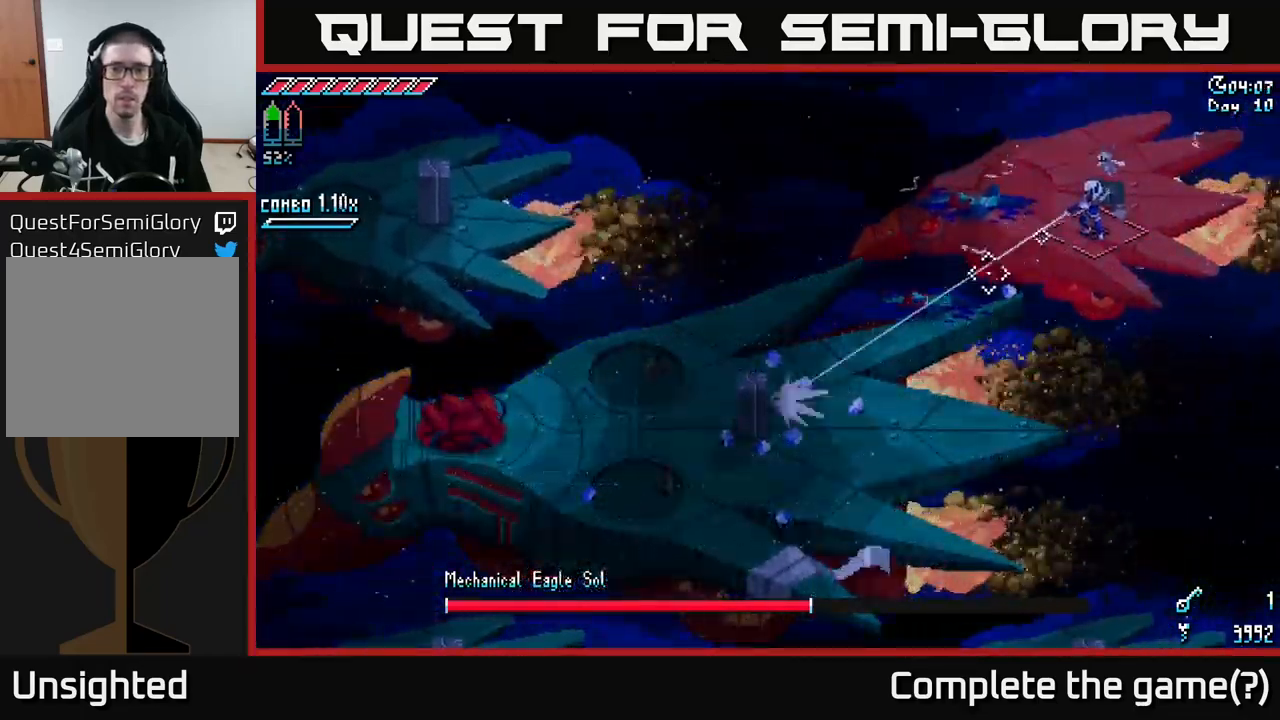
{"buttons": ["X"], "left_stick": "left", "right_stick": "center", "events": [[134, "left_stick", "left"], [150, "right_stick", "center"], [267, "X", "down"], [384, "left_stick", "up-left"], [484, "left_stick", "left"]]}
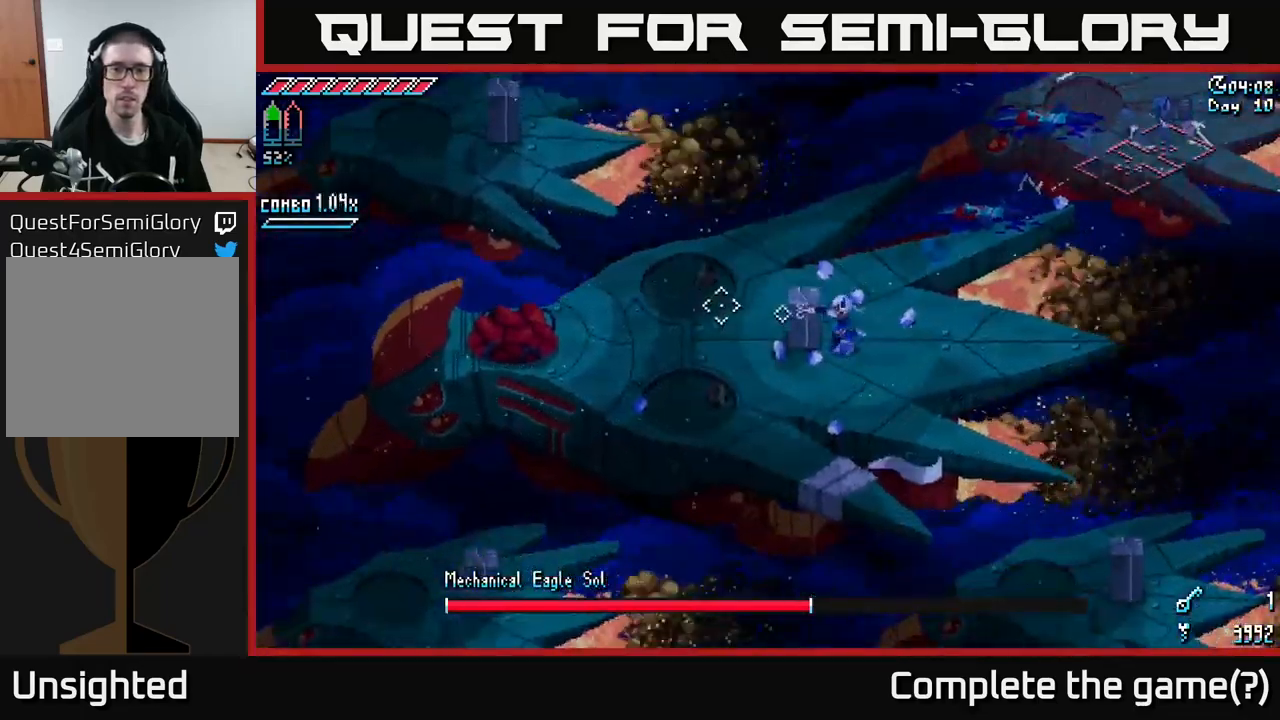
{"buttons": ["A", "X"], "left_stick": "left", "right_stick": "center", "events": [[184, "left_stick", "up-left"], [317, "left_stick", "left"], [467, "A", "down"]]}
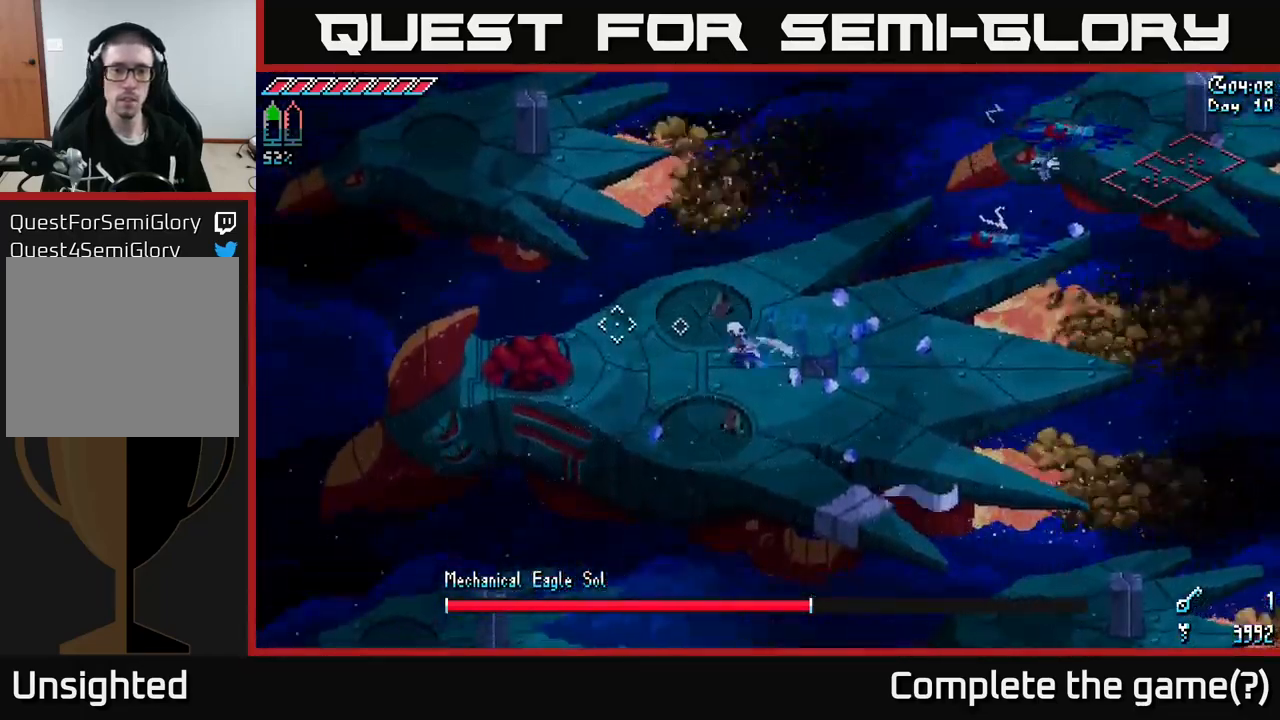
{"buttons": [], "left_stick": "center", "right_stick": "center", "events": [[100, "A", "up"], [150, "R2", "down"], [284, "R2", "up"], [334, "left_stick", "center"], [450, "X", "up"]]}
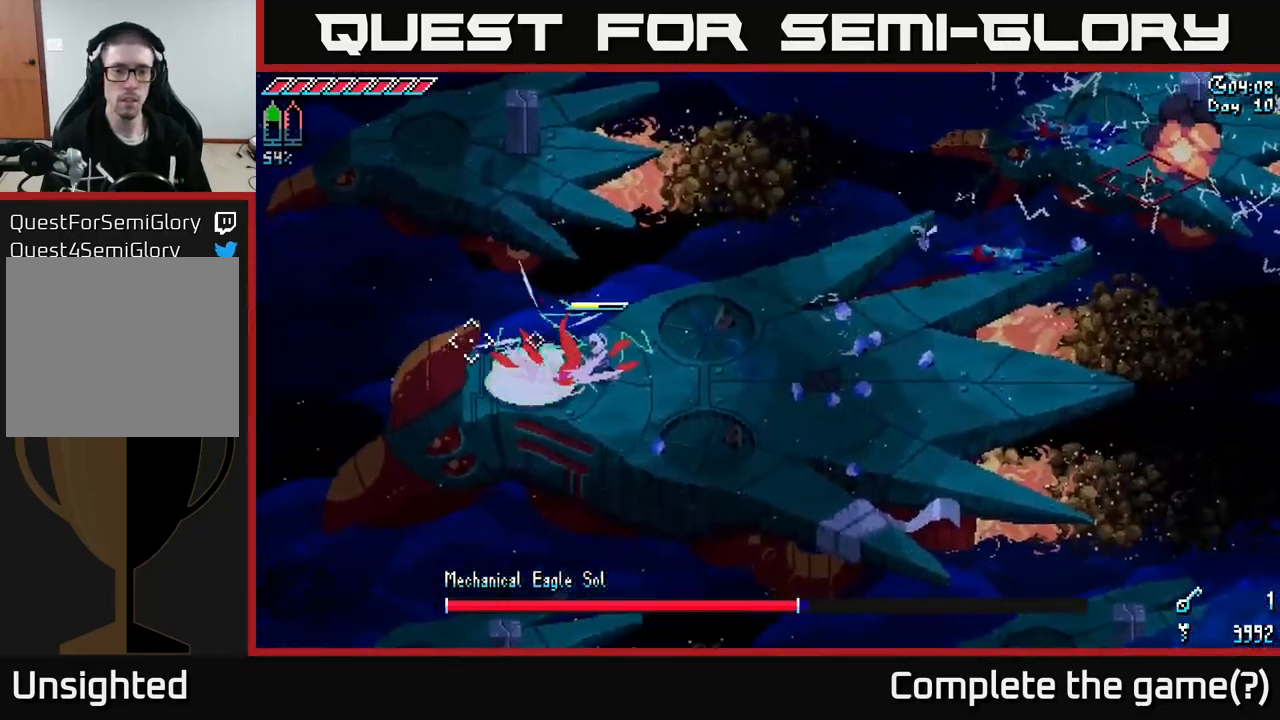
{"buttons": ["R2"], "left_stick": "center", "right_stick": "center", "events": [[301, "R2", "down"]]}
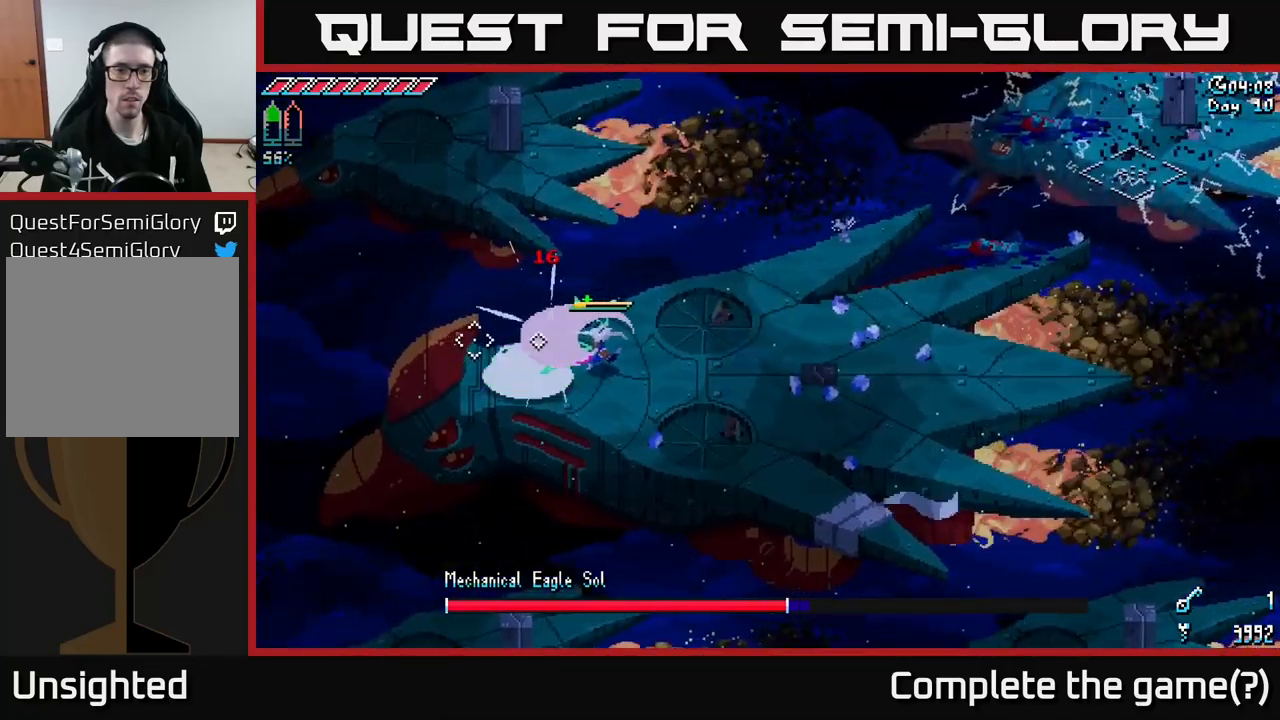
{"buttons": [], "left_stick": "right", "right_stick": "center", "events": [[17, "R2", "up"], [300, "left_stick", "right"]]}
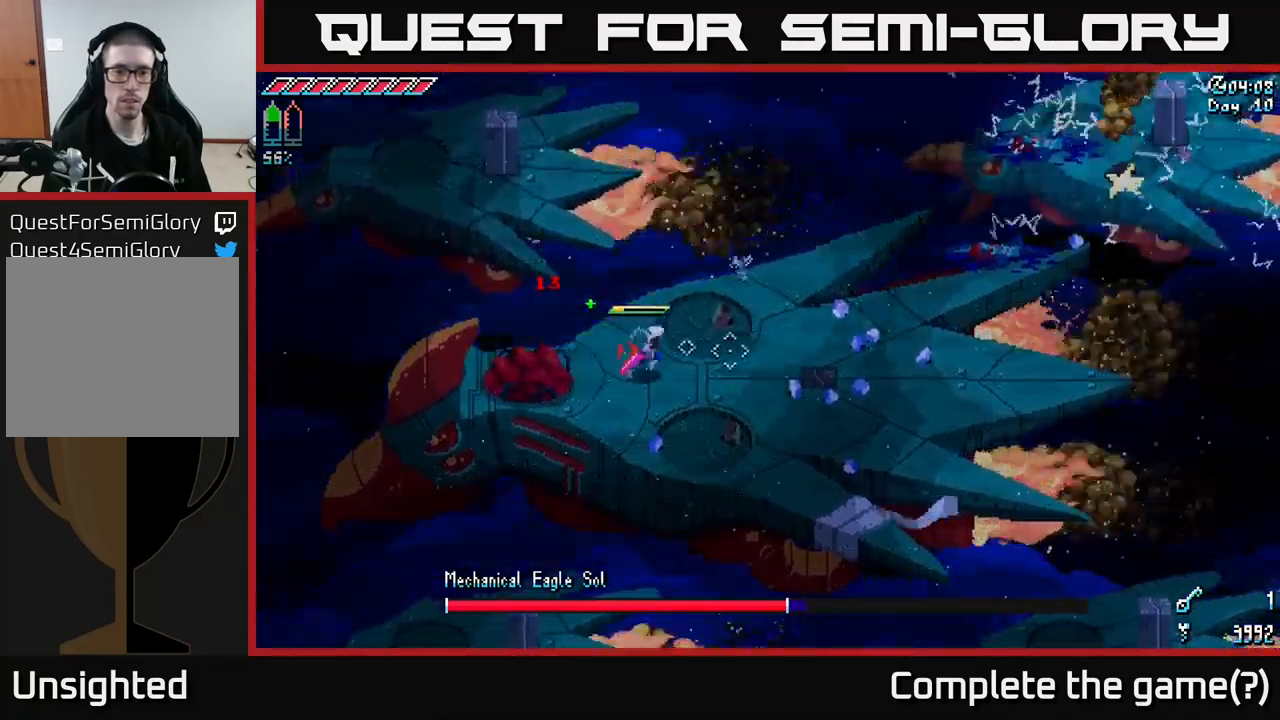
{"buttons": ["X"], "left_stick": "left", "right_stick": "center", "events": [[67, "X", "down"], [483, "left_stick", "left"]]}
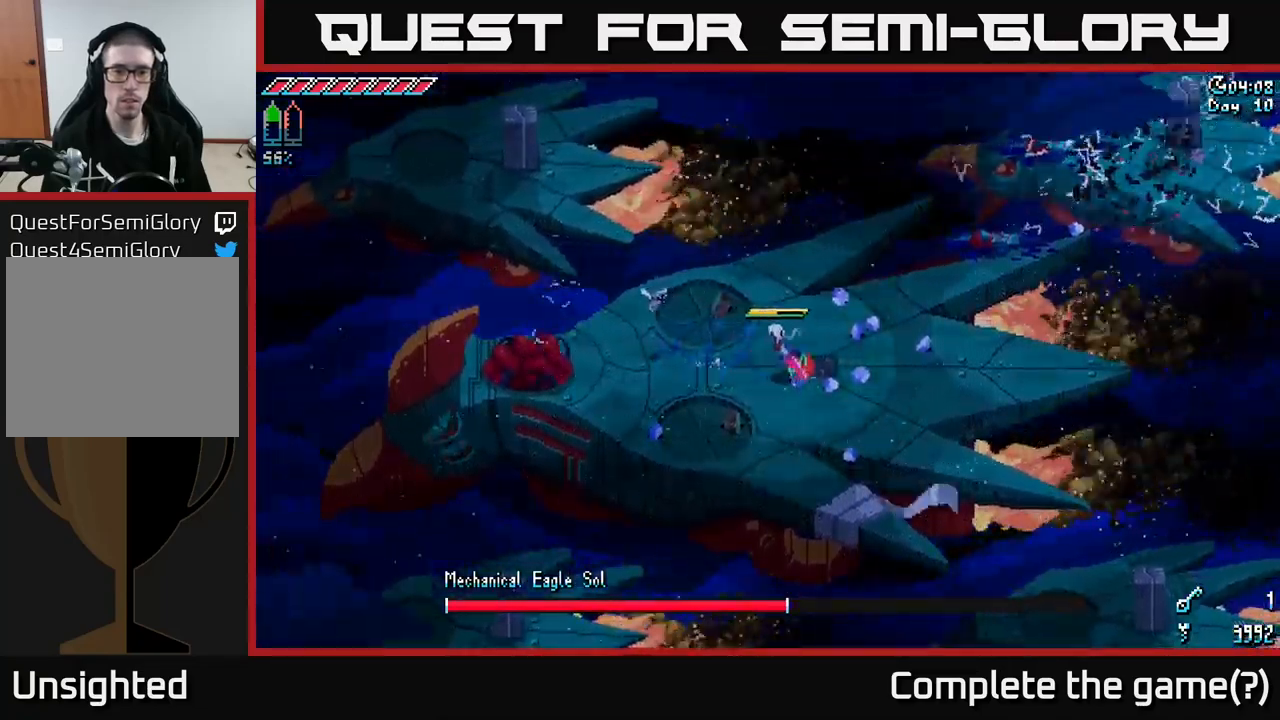
{"buttons": ["X"], "left_stick": "left", "right_stick": "center", "events": []}
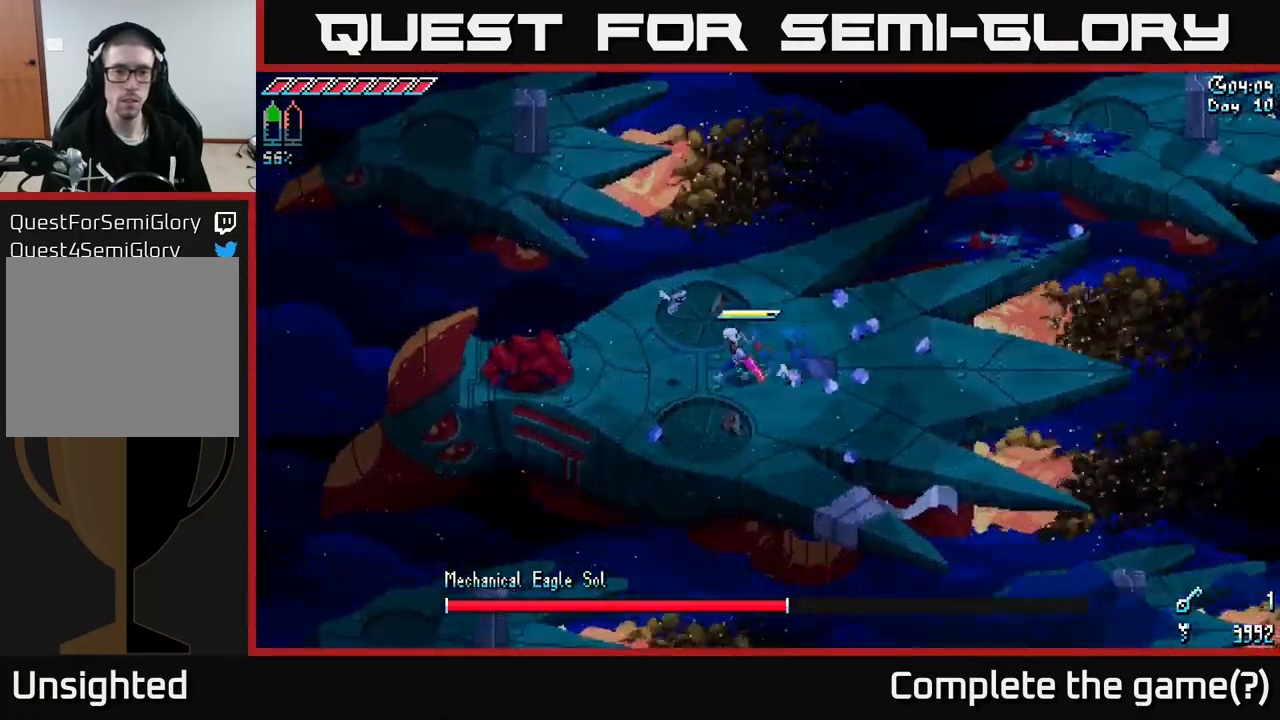
{"buttons": [], "left_stick": "center", "right_stick": "center", "events": [[233, "X", "up"], [333, "R2", "down"], [350, "left_stick", "center"], [467, "R2", "up"]]}
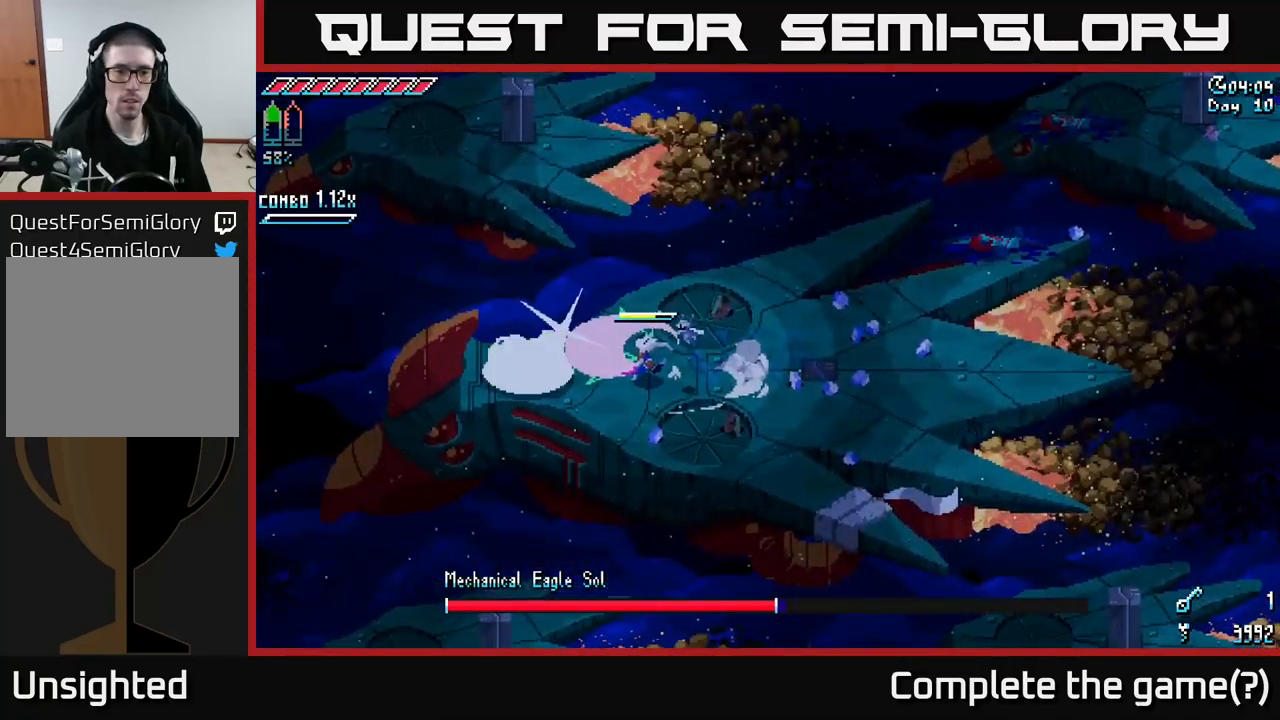
{"buttons": [], "left_stick": "center", "right_stick": "center", "events": [[283, "left_stick", "left"], [317, "R2", "down"], [467, "left_stick", "center"], [483, "R2", "up"]]}
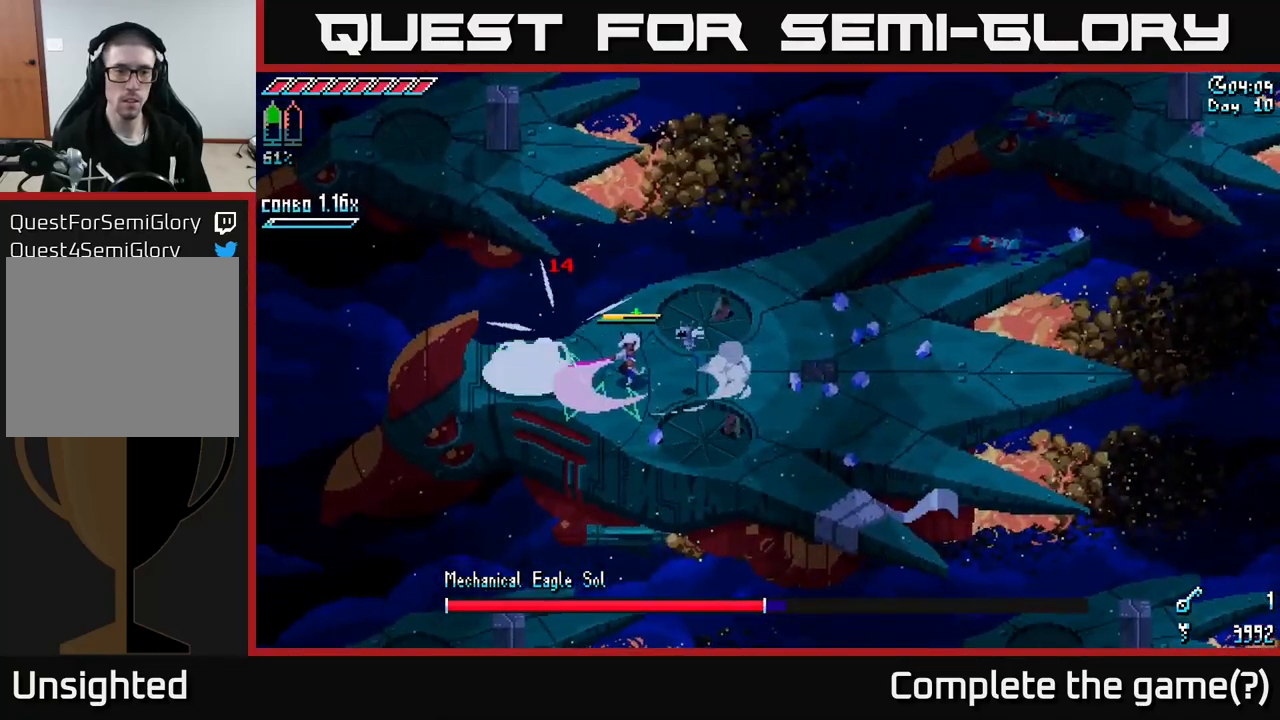
{"buttons": [], "left_stick": "right", "right_stick": "up-left", "events": [[150, "left_stick", "right"], [150, "right_stick", "up-left"]]}
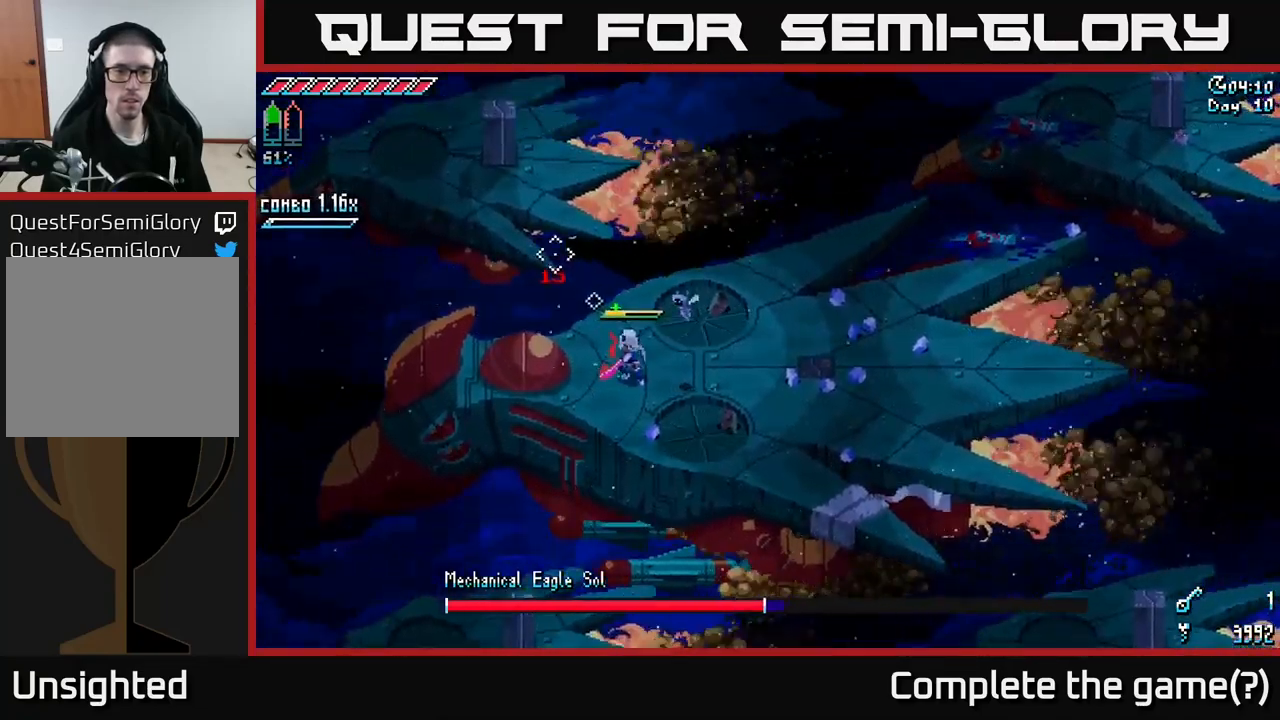
{"buttons": [], "left_stick": "center", "right_stick": "up", "events": [[433, "left_stick", "center"], [467, "right_stick", "up"]]}